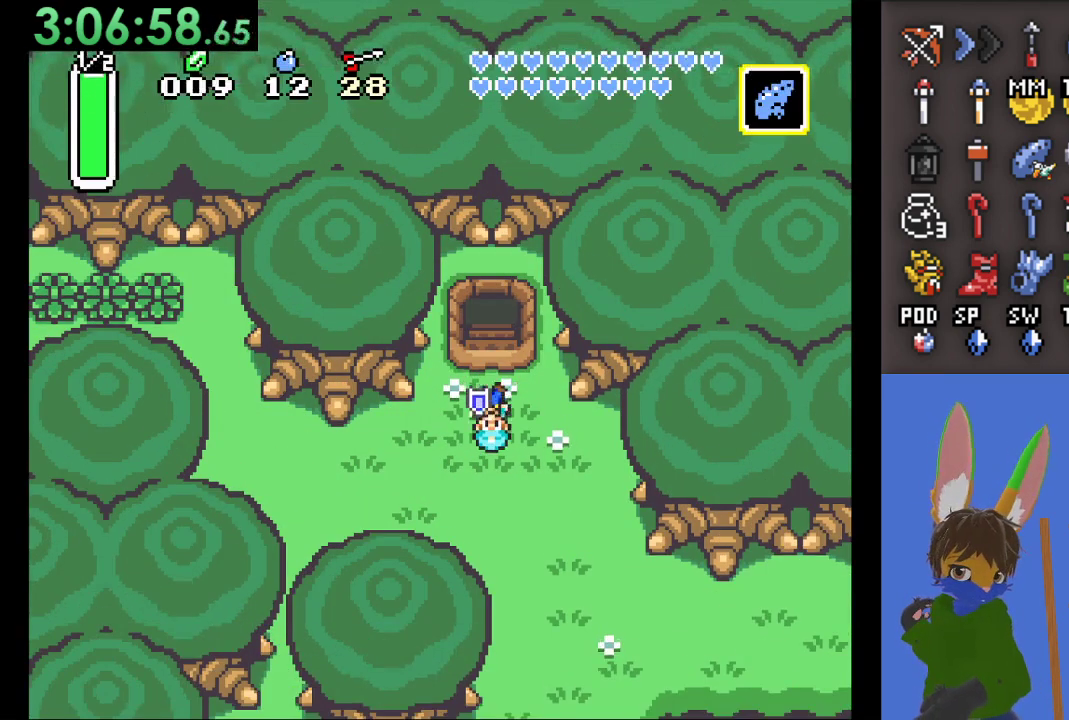
Gameplay with a controller (PlayStation layout); each line is a JSON object with the inputs held at the frame after it. "events" lists button and stick changes between this image and that frame as [ms after this image, input, new state], when the widget could be followed in between.
{"buttons": [], "left_stick": "center", "right_stick": "center", "events": []}
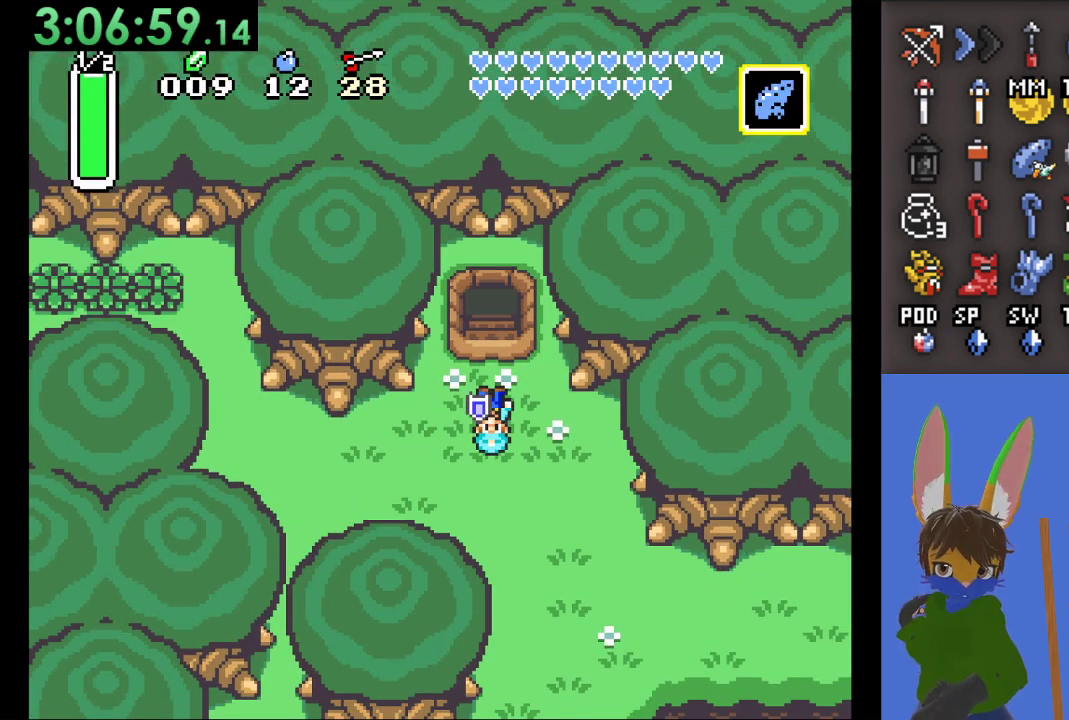
{"buttons": [], "left_stick": "center", "right_stick": "center", "events": []}
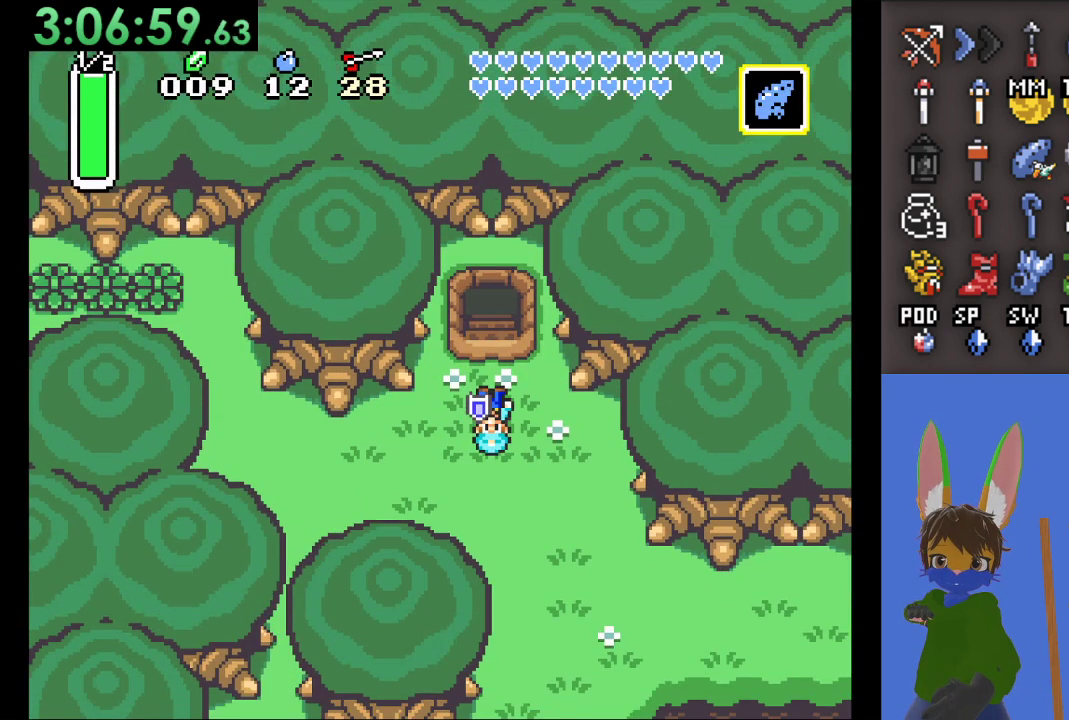
{"buttons": [], "left_stick": "down", "right_stick": "center", "events": [[467, "left_stick", "down"]]}
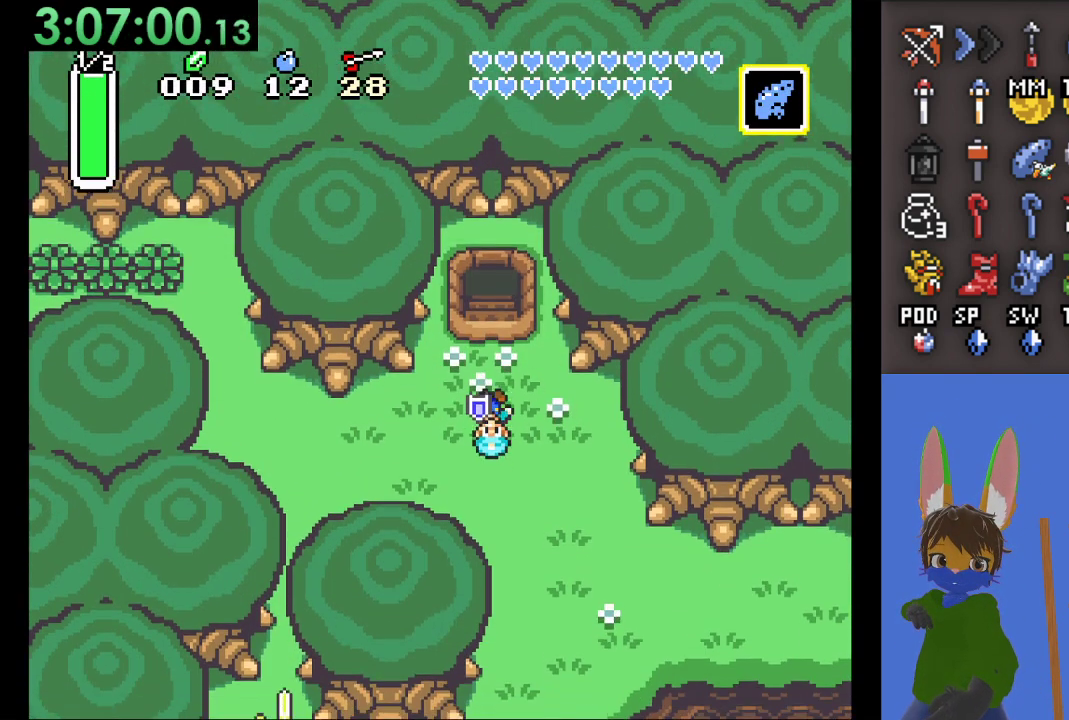
{"buttons": [], "left_stick": "center", "right_stick": "center", "events": [[167, "left_stick", "center"]]}
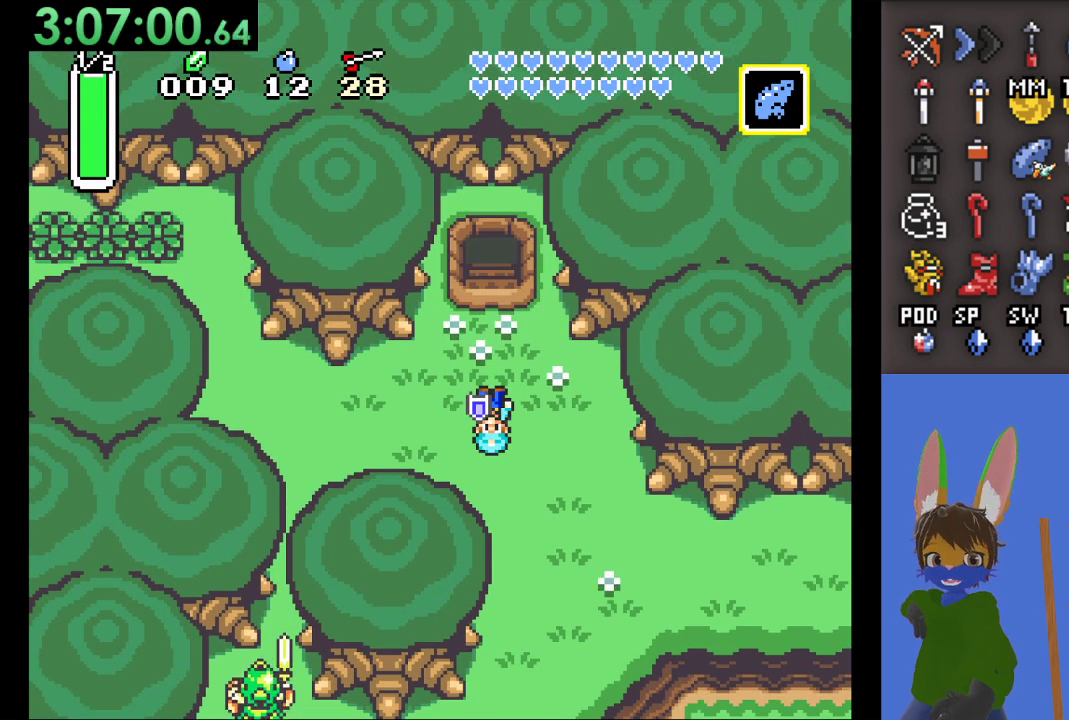
{"buttons": [], "left_stick": "center", "right_stick": "center", "events": []}
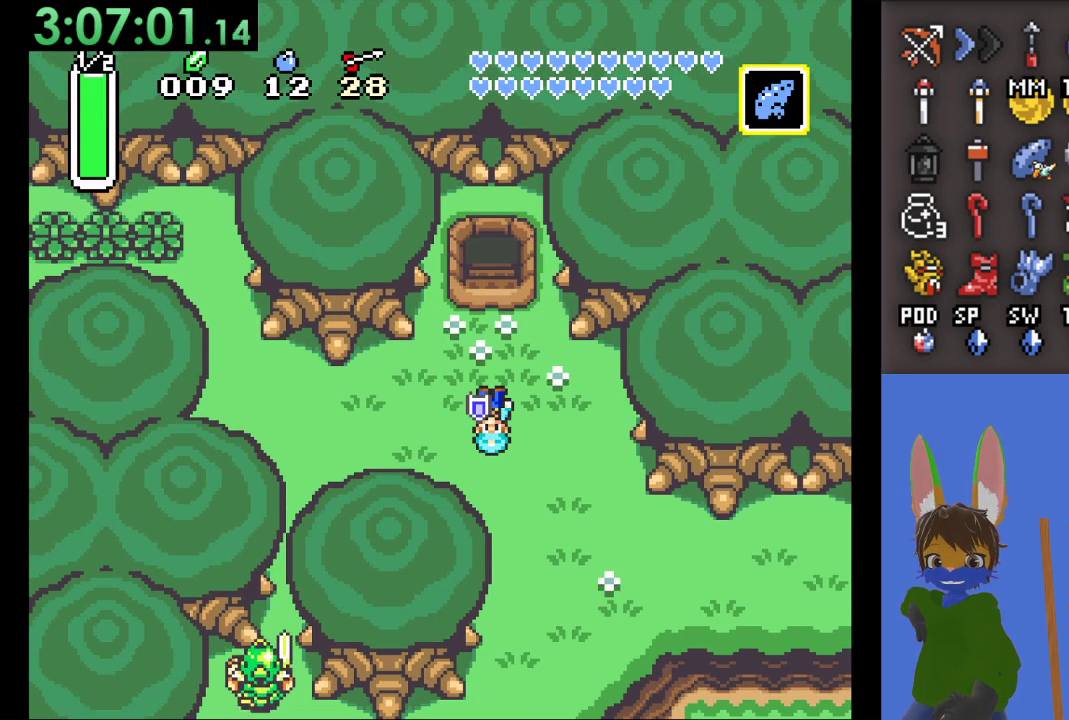
{"buttons": ["L1"], "left_stick": "center", "right_stick": "center", "events": [[233, "R1", "down"], [367, "R1", "up"], [400, "L1", "down"]]}
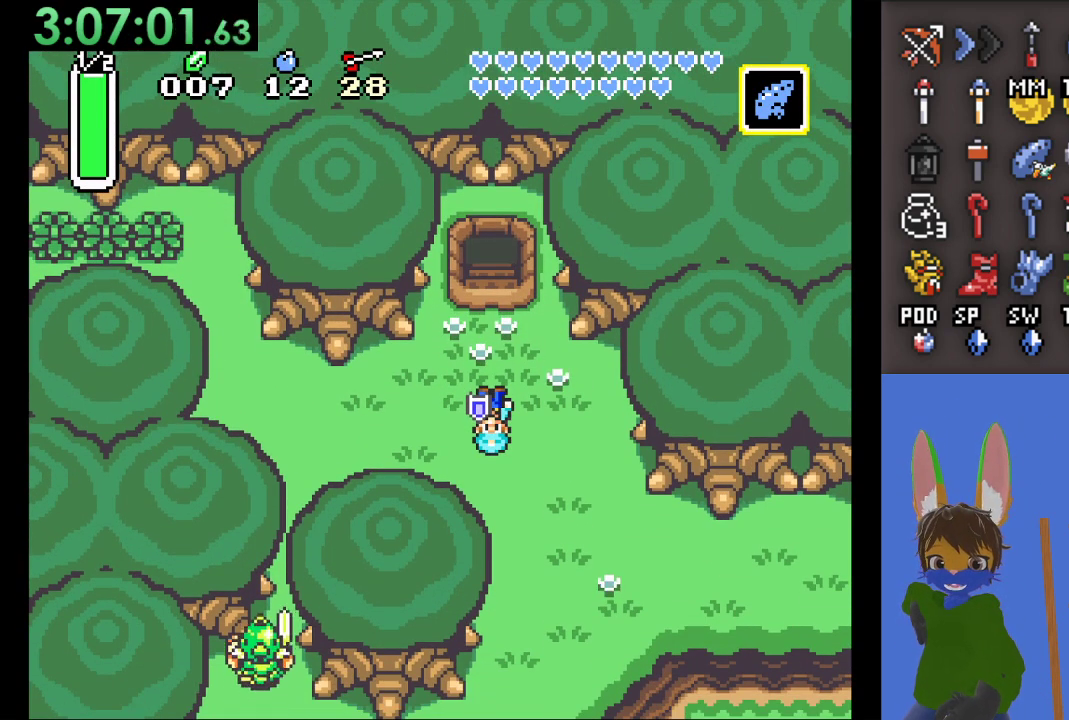
{"buttons": ["L1"], "left_stick": "center", "right_stick": "center", "events": [[33, "L1", "up"], [33, "R1", "down"], [167, "L1", "down"], [167, "R1", "up"], [300, "L1", "up"], [333, "R1", "down"], [433, "R1", "up"], [467, "L1", "down"]]}
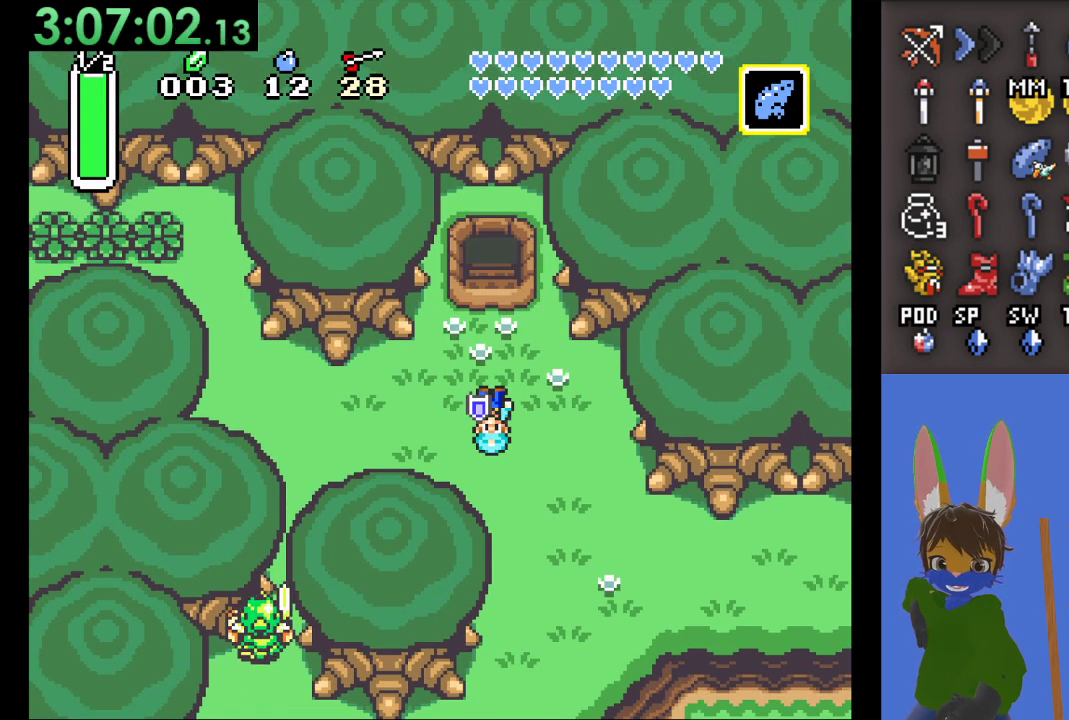
{"buttons": ["L1", "R1"], "left_stick": "center", "right_stick": "center", "events": [[100, "L1", "up"], [100, "R1", "down"], [233, "L1", "down"], [233, "R1", "up"], [367, "L1", "up"], [400, "R1", "down"], [500, "L1", "down"]]}
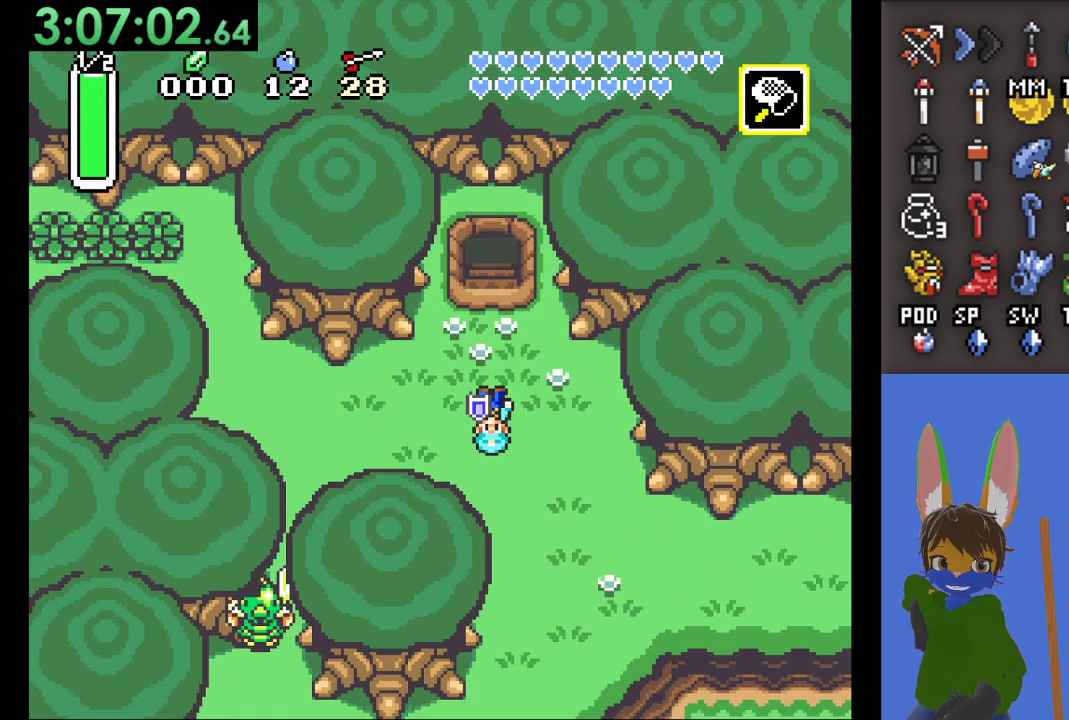
{"buttons": ["R1"], "left_stick": "center", "right_stick": "center", "events": [[33, "R1", "up"], [133, "L1", "up"], [167, "R1", "down"], [300, "L1", "down"], [333, "R1", "up"], [433, "L1", "up"], [467, "R1", "down"]]}
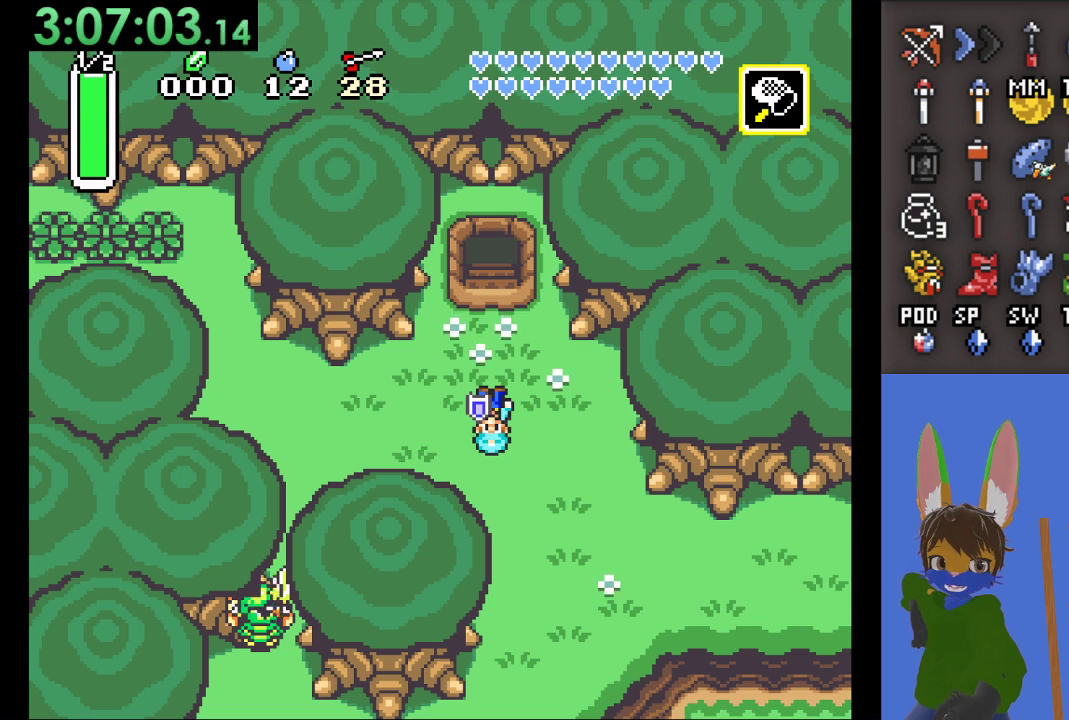
{"buttons": ["L1"], "left_stick": "center", "right_stick": "center", "events": [[133, "L1", "down"], [133, "R1", "up"], [233, "L1", "up"], [300, "R1", "down"], [433, "R1", "up"], [467, "L1", "down"]]}
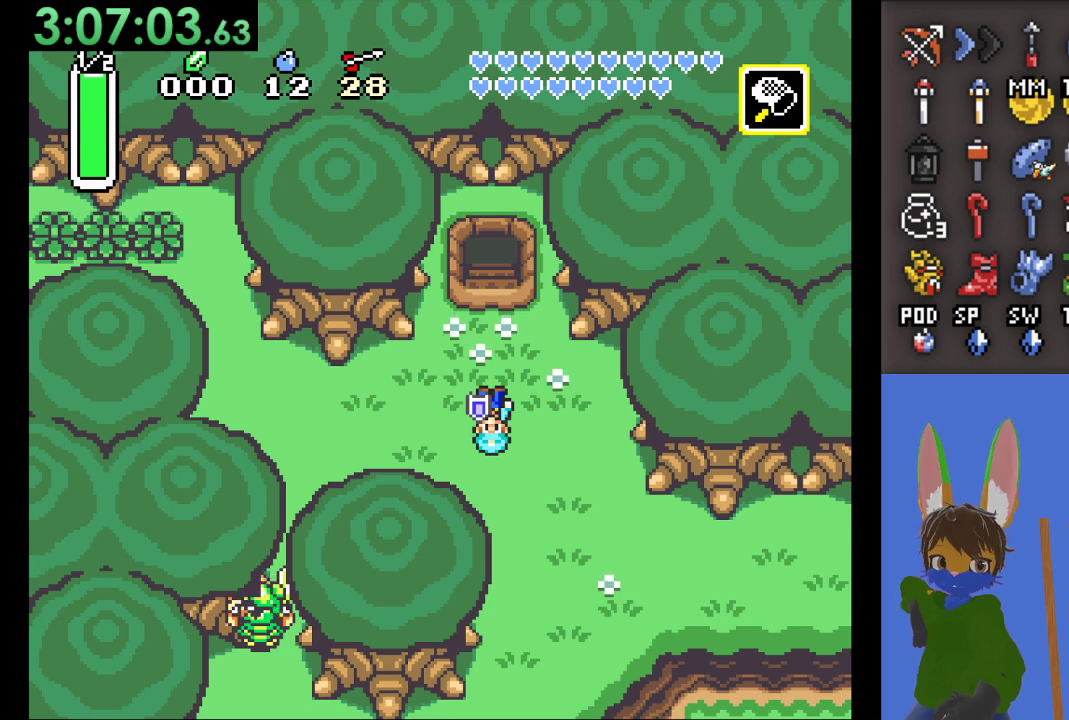
{"buttons": ["START"], "left_stick": "center", "right_stick": "center", "events": [[67, "L1", "up"], [133, "R1", "down"], [200, "L1", "down"], [233, "R1", "up"], [333, "L1", "up"], [433, "START", "down"]]}
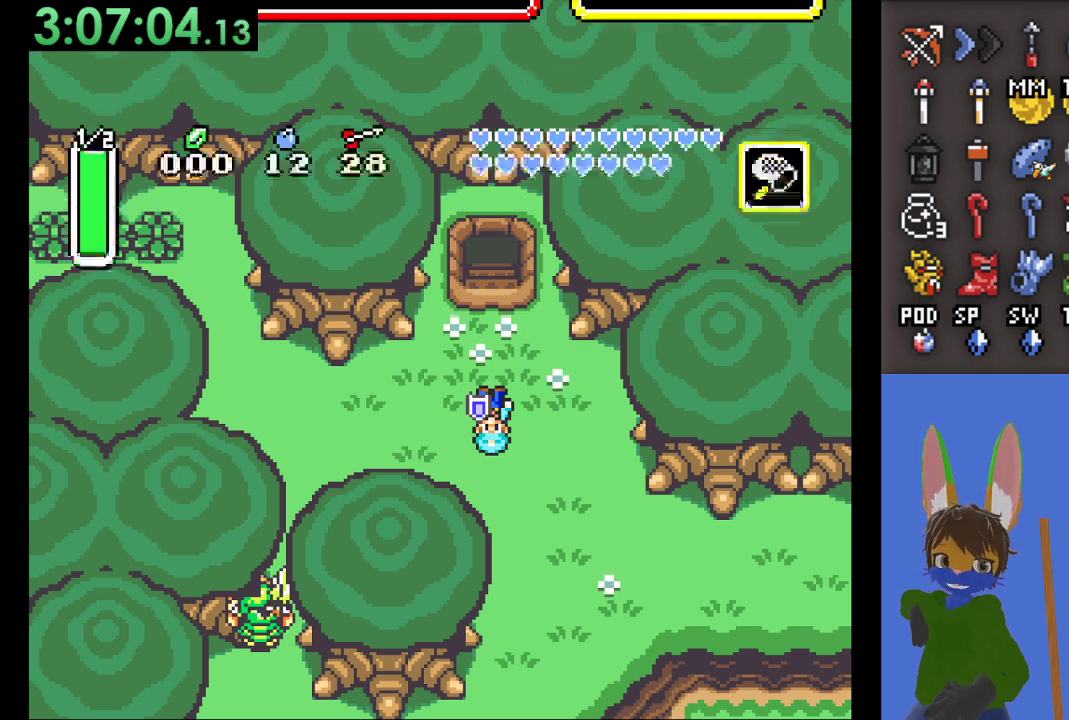
{"buttons": [], "left_stick": "center", "right_stick": "center", "events": [[133, "START", "up"]]}
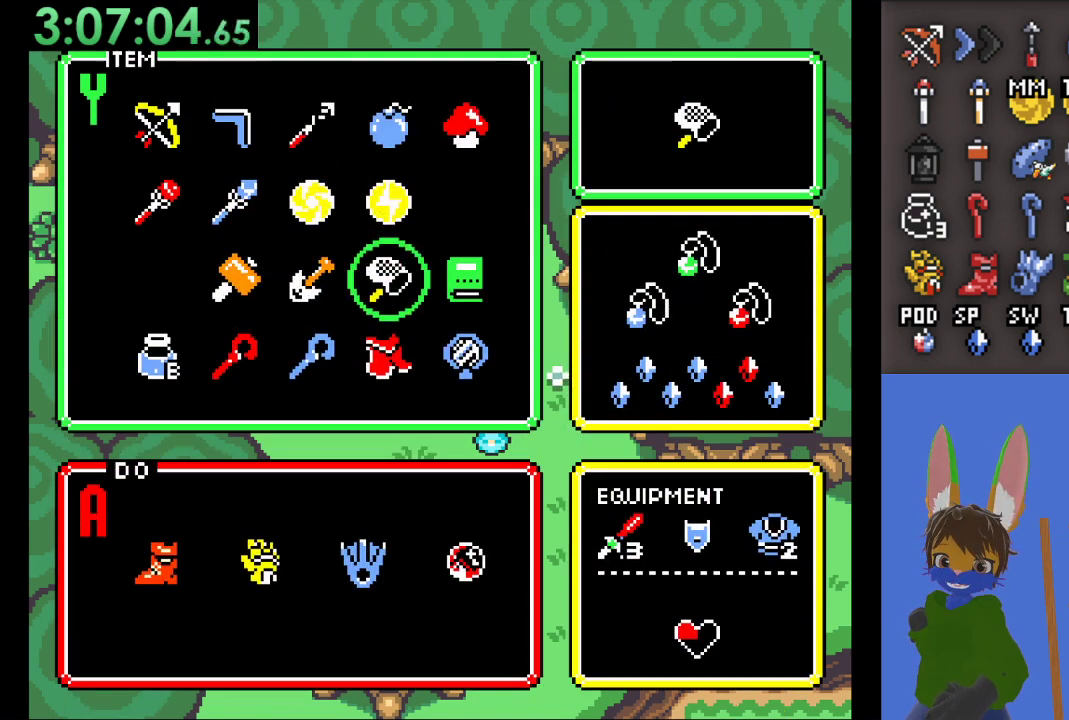
{"buttons": [], "left_stick": "center", "right_stick": "center", "events": [[233, "left_stick", "left"], [400, "left_stick", "center"]]}
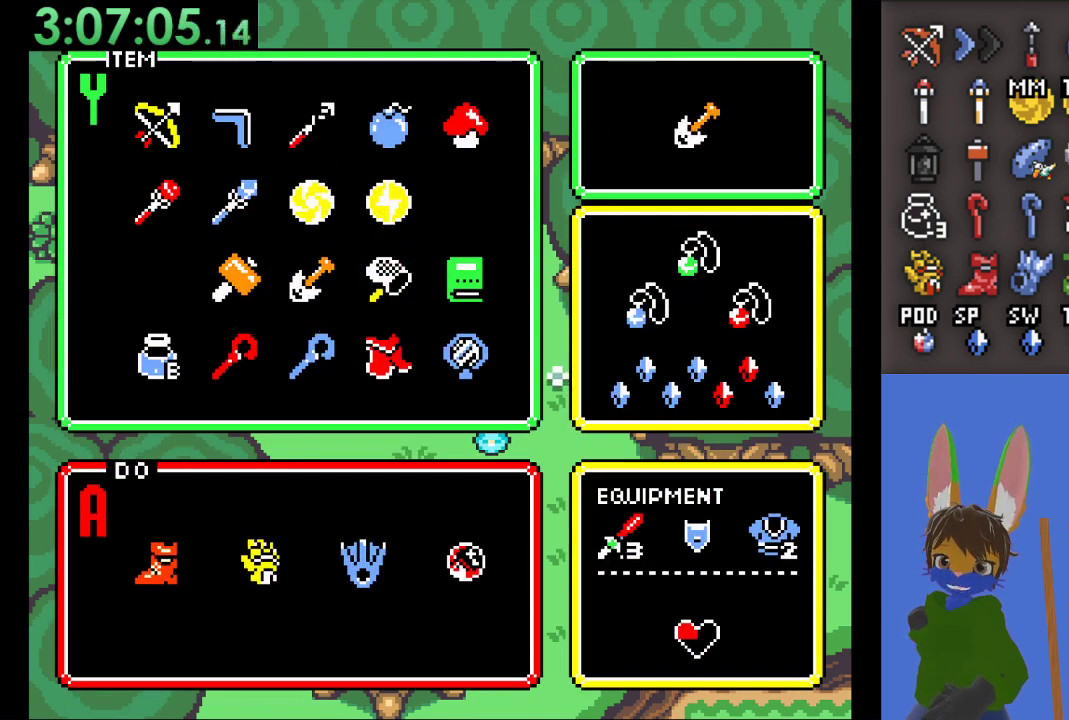
{"buttons": ["START"], "left_stick": "center", "right_stick": "center", "events": [[100, "SQUARE", "down"], [233, "SQUARE", "up"], [267, "START", "down"], [300, "START", "up"], [333, "START", "down"]]}
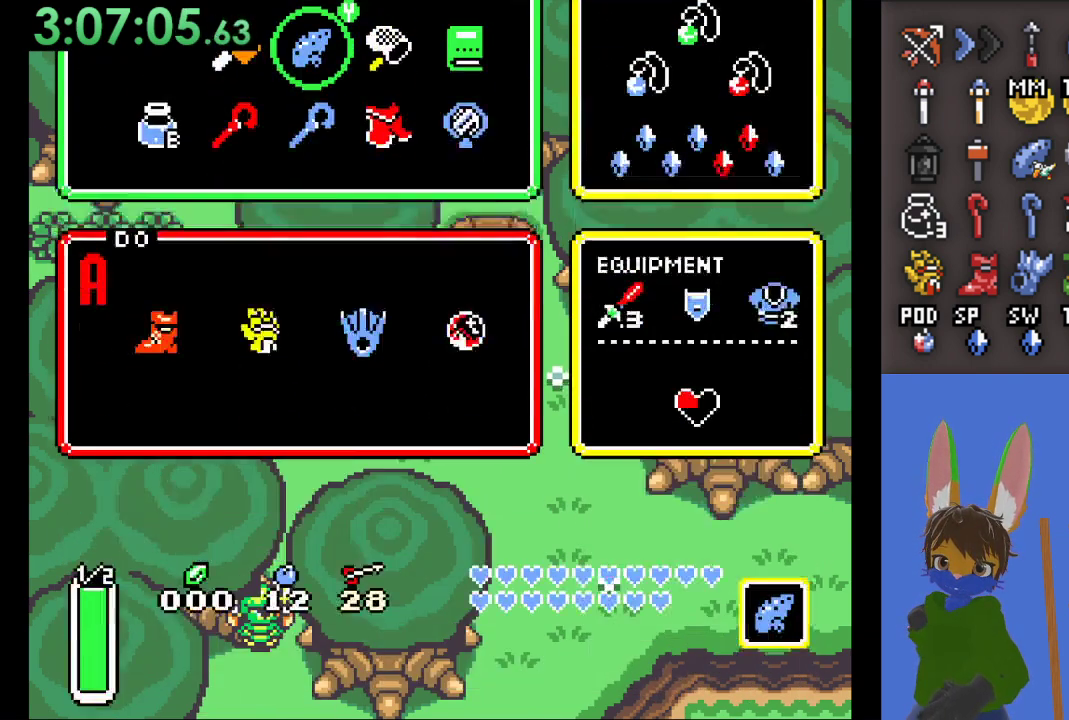
{"buttons": ["SQUARE"], "left_stick": "center", "right_stick": "center", "events": [[33, "START", "up"], [233, "left_stick", "right"], [467, "SQUARE", "down"], [467, "left_stick", "center"]]}
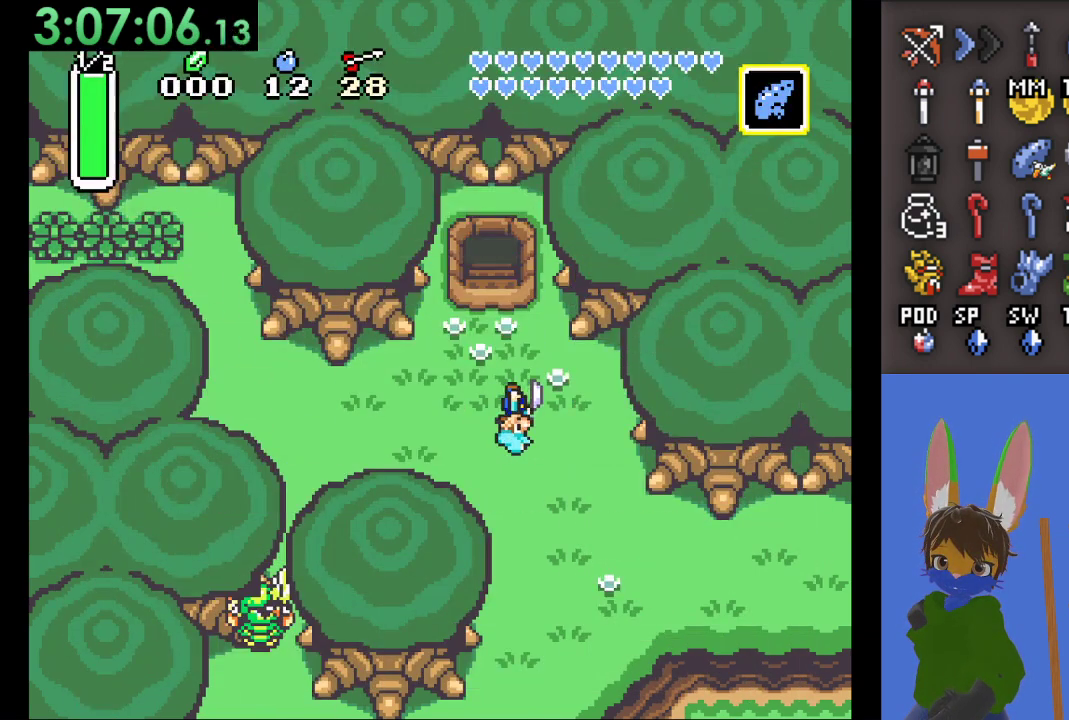
{"buttons": [], "left_stick": "center", "right_stick": "center", "events": [[100, "SQUARE", "up"]]}
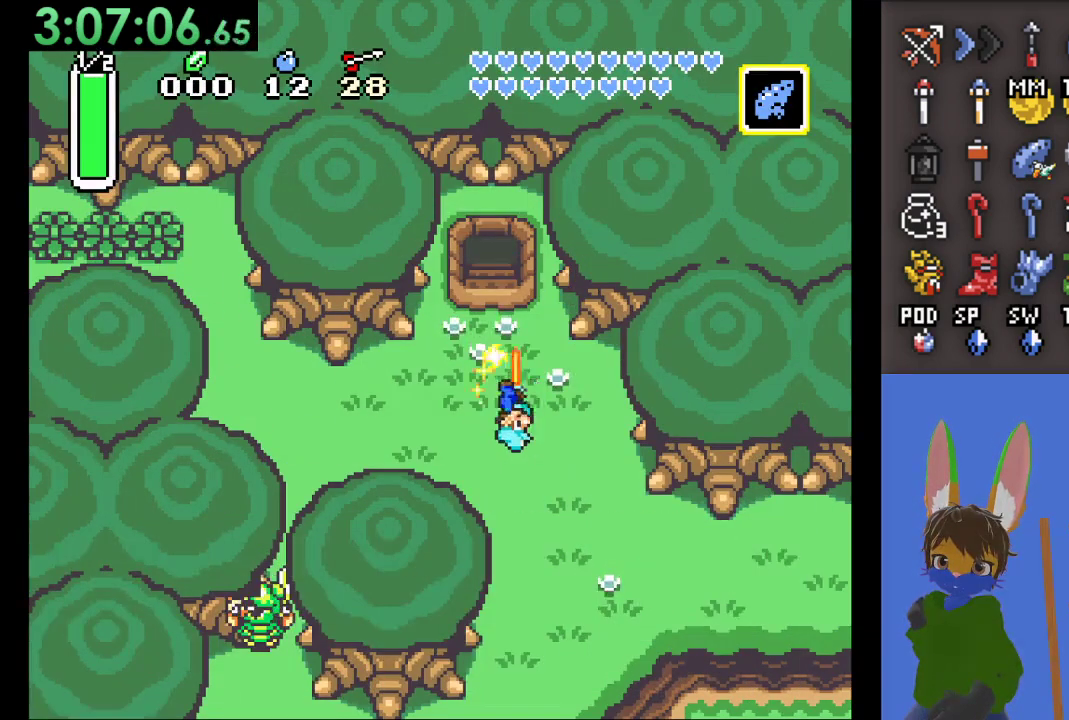
{"buttons": ["CROSS"], "left_stick": "center", "right_stick": "center", "events": [[33, "CROSS", "down"]]}
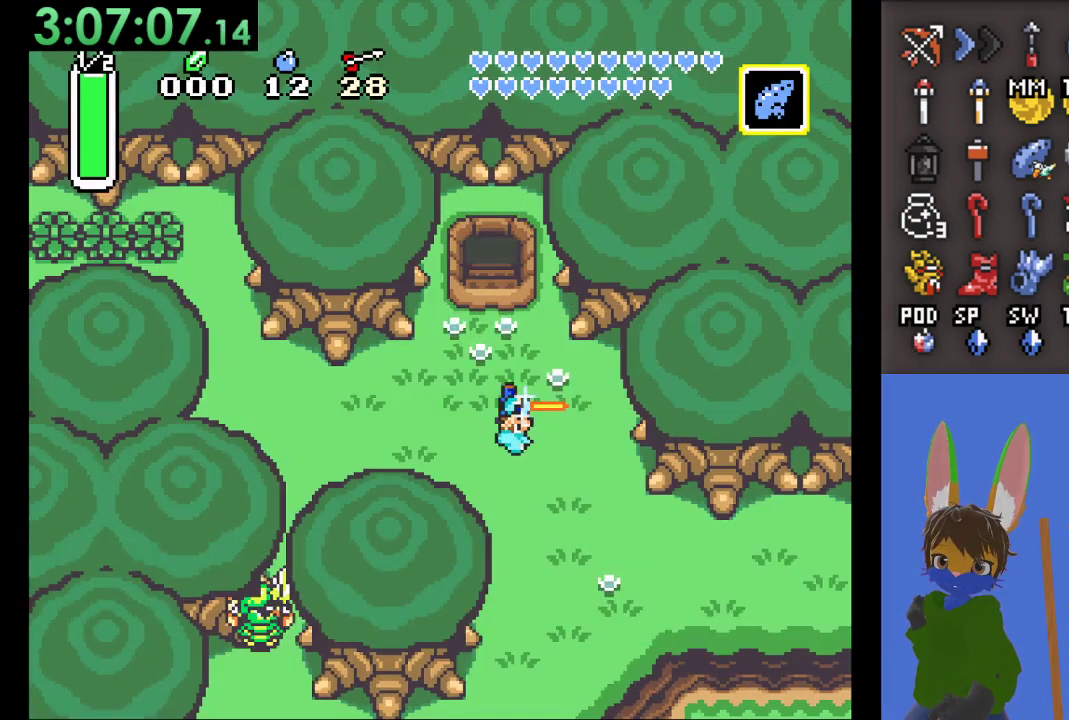
{"buttons": ["CROSS"], "left_stick": "center", "right_stick": "center", "events": []}
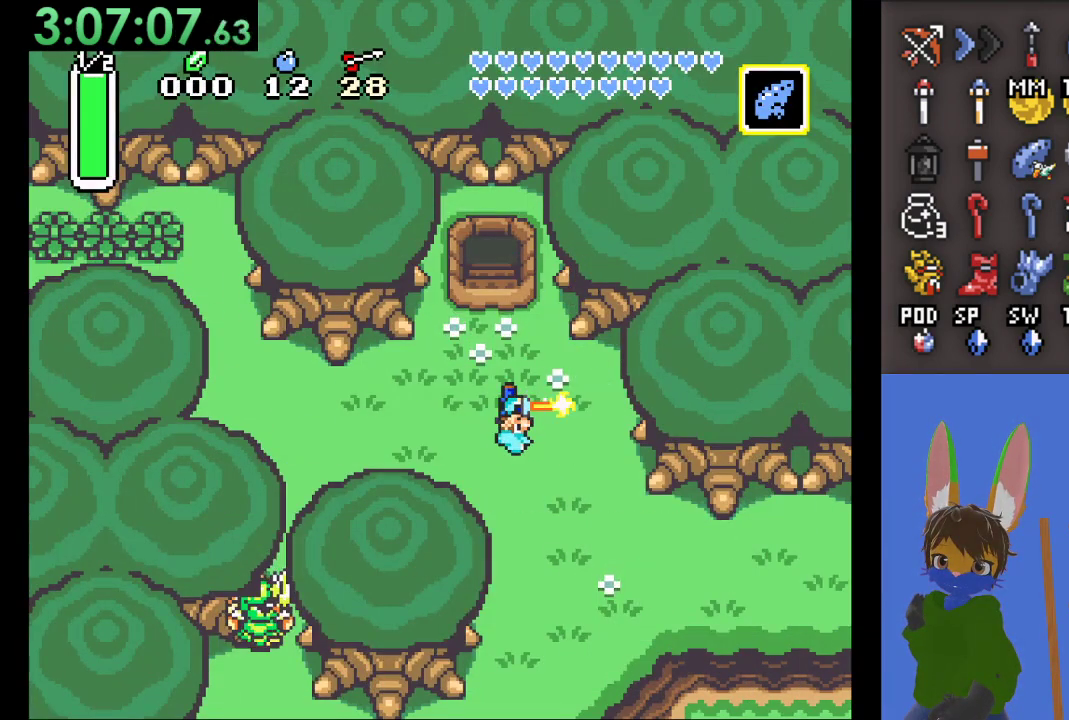
{"buttons": ["CROSS"], "left_stick": "center", "right_stick": "center", "events": []}
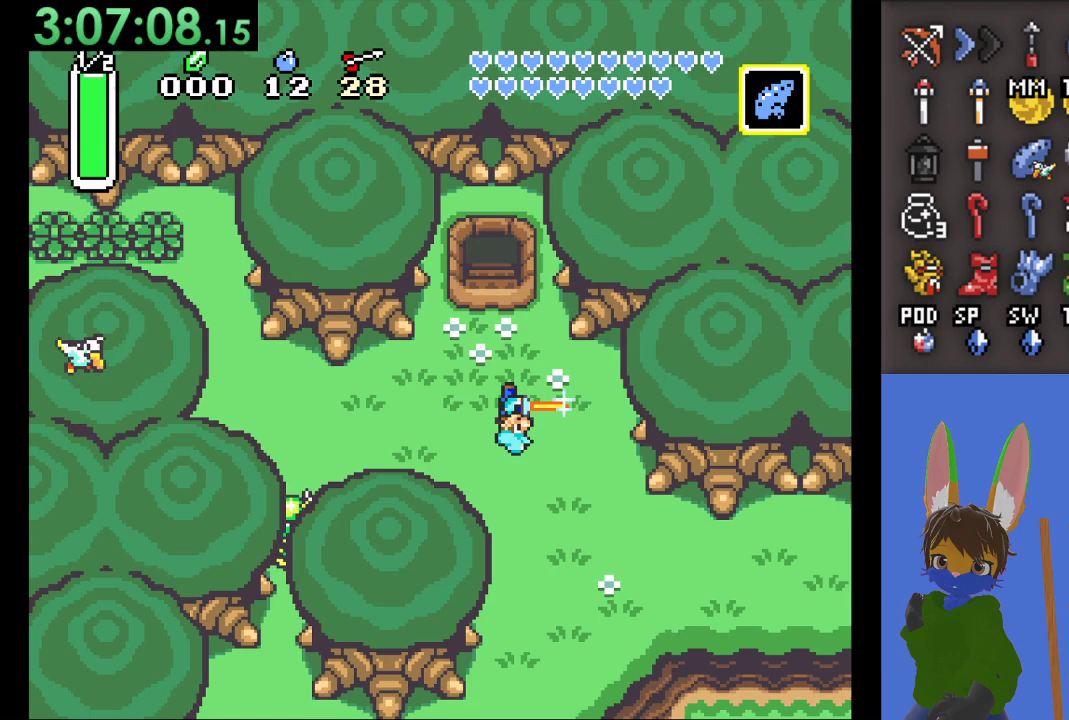
{"buttons": [], "left_stick": "center", "right_stick": "center", "events": [[300, "CROSS", "up"]]}
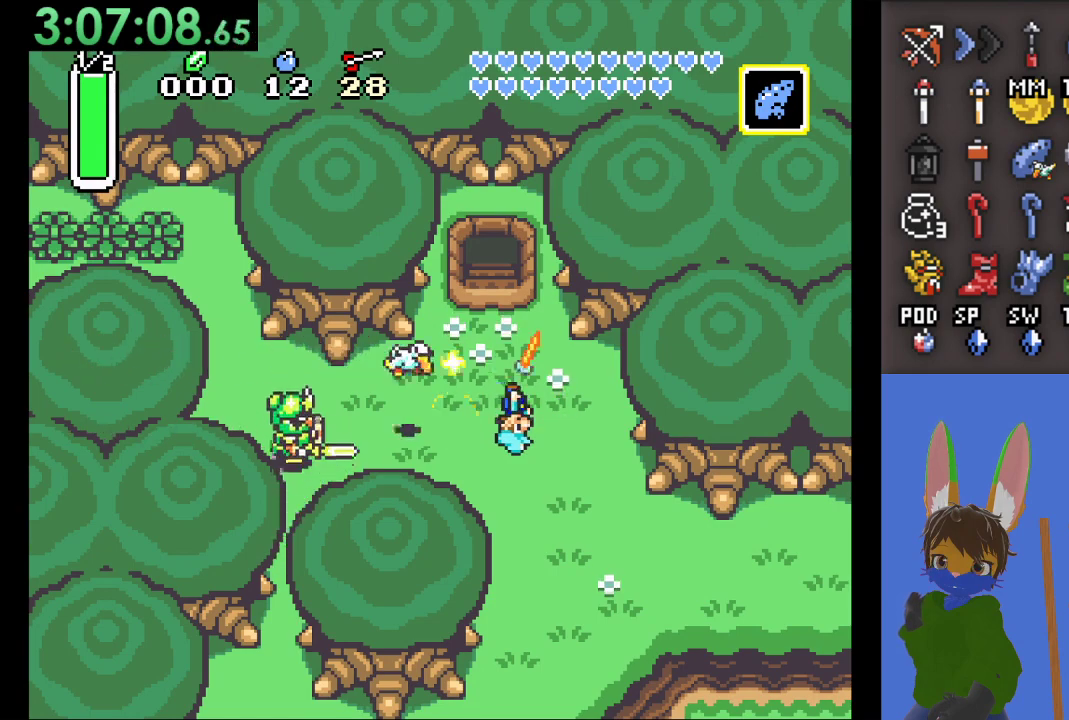
{"buttons": [], "left_stick": "center", "right_stick": "center", "events": []}
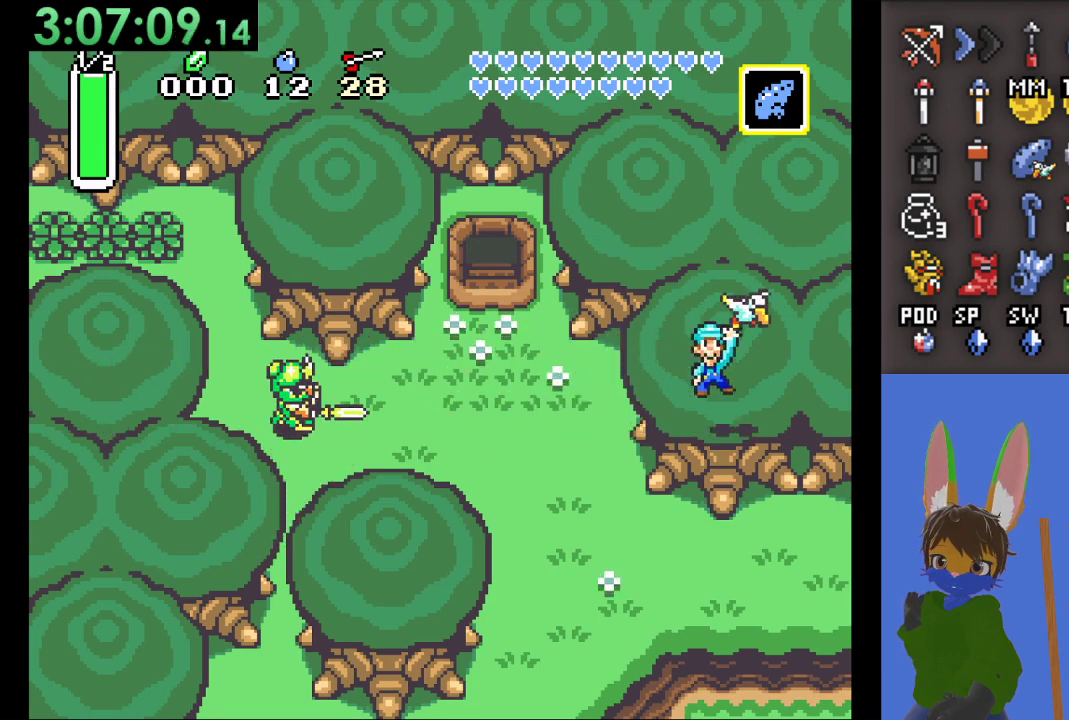
{"buttons": [], "left_stick": "center", "right_stick": "center", "events": []}
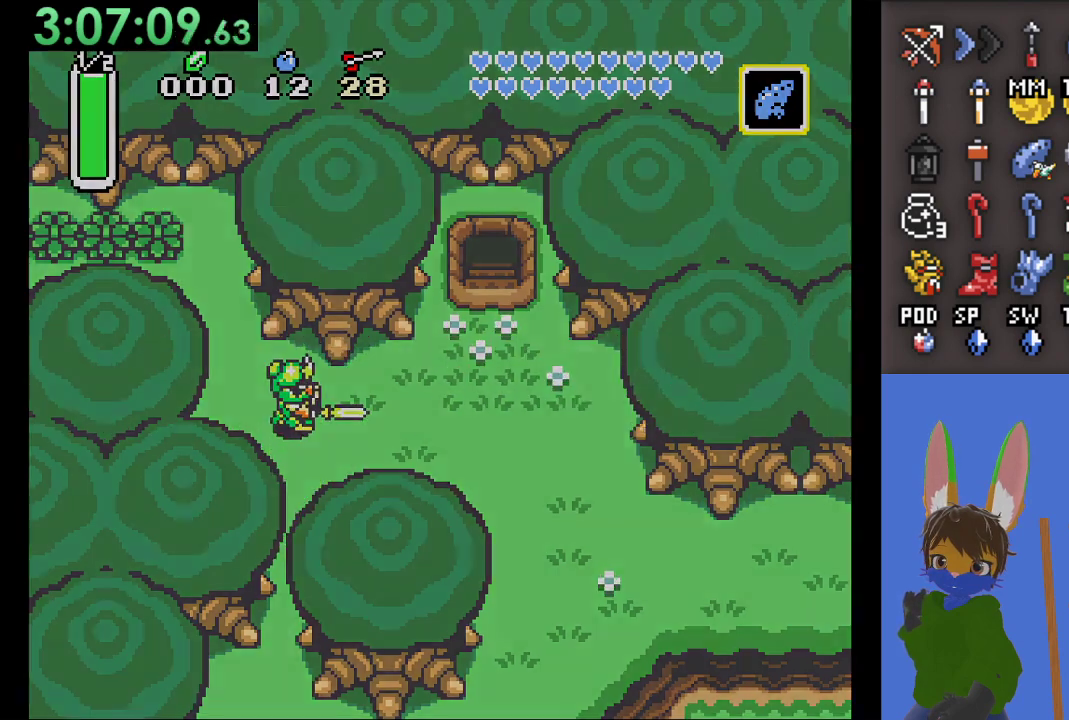
{"buttons": [], "left_stick": "center", "right_stick": "center", "events": []}
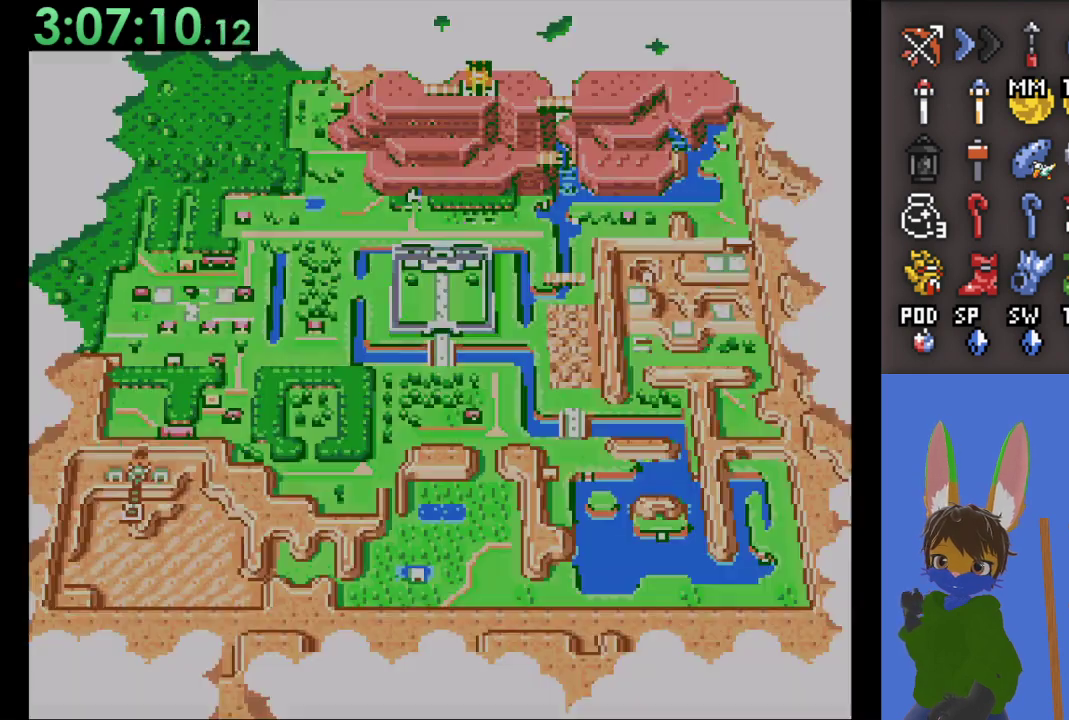
{"buttons": [], "left_stick": "center", "right_stick": "center", "events": []}
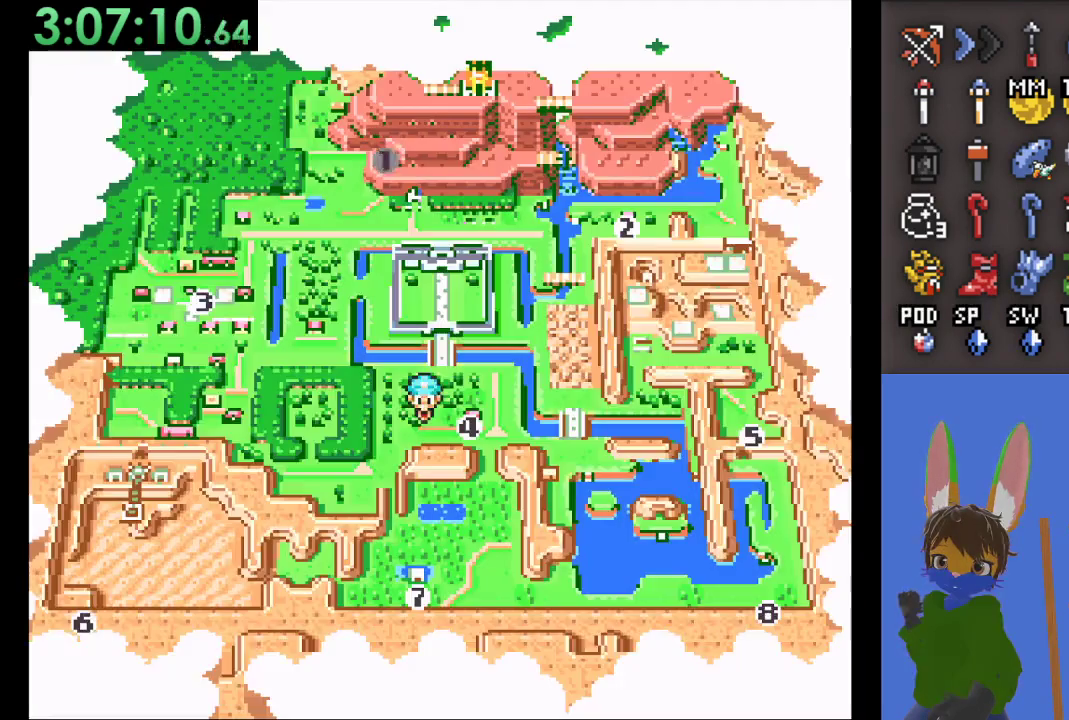
{"buttons": [], "left_stick": "center", "right_stick": "center", "events": []}
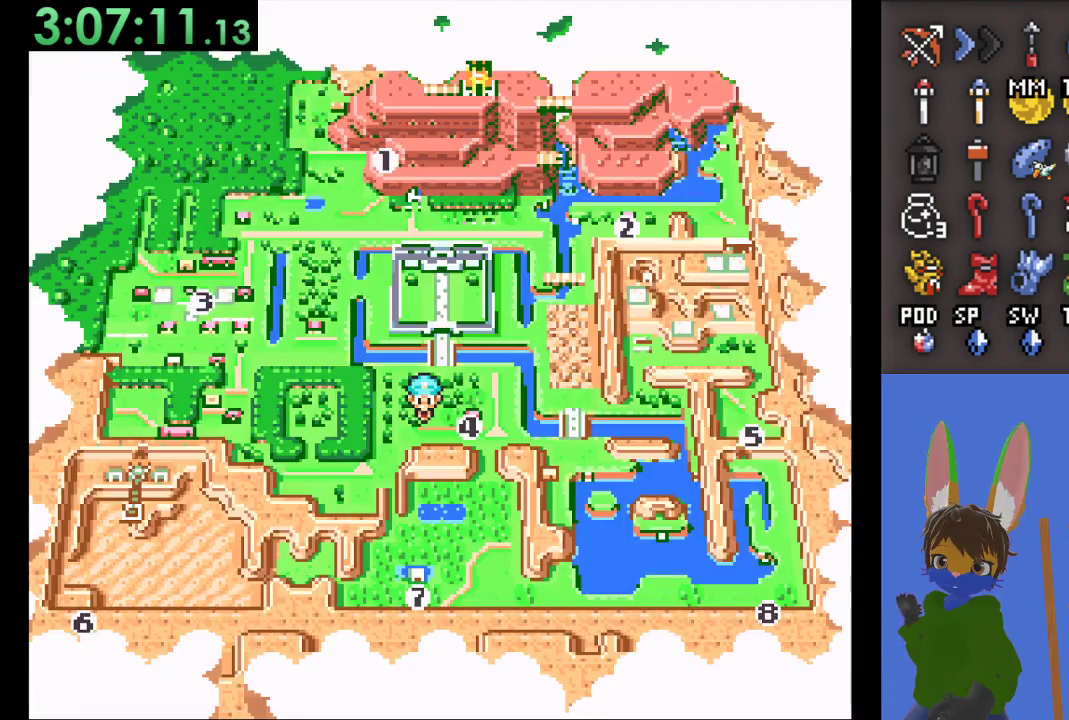
{"buttons": [], "left_stick": "center", "right_stick": "center", "events": [[133, "left_stick", "right"], [267, "left_stick", "center"]]}
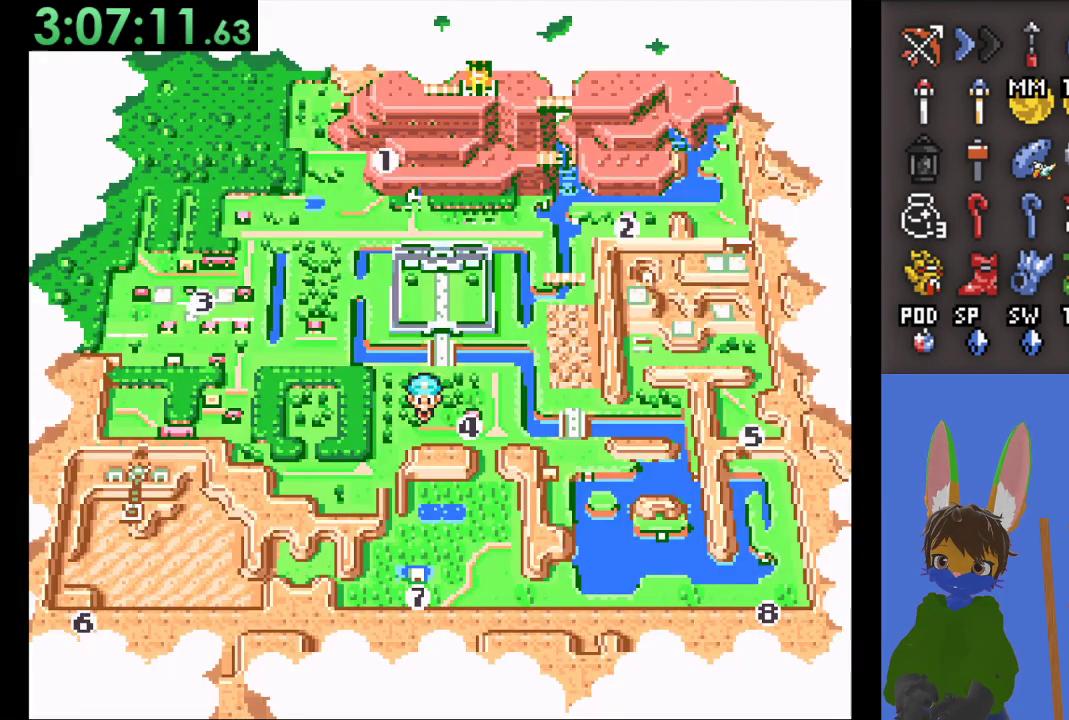
{"buttons": [], "left_stick": "center", "right_stick": "center", "events": [[33, "CROSS", "down"], [200, "CROSS", "up"]]}
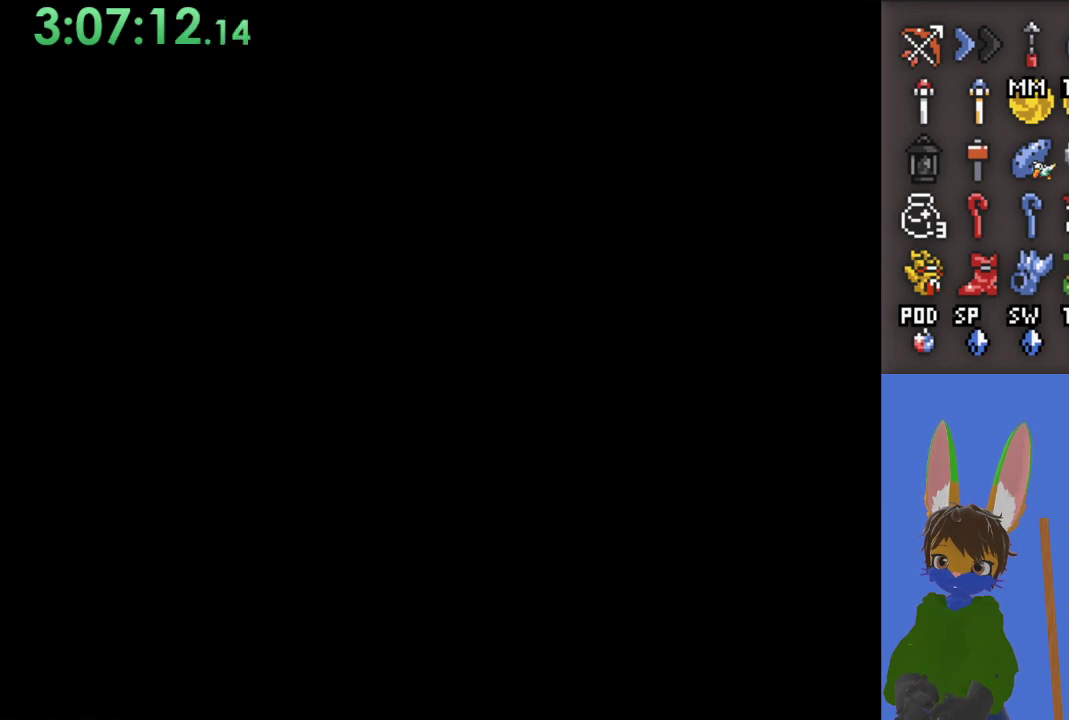
{"buttons": [], "left_stick": "center", "right_stick": "center", "events": []}
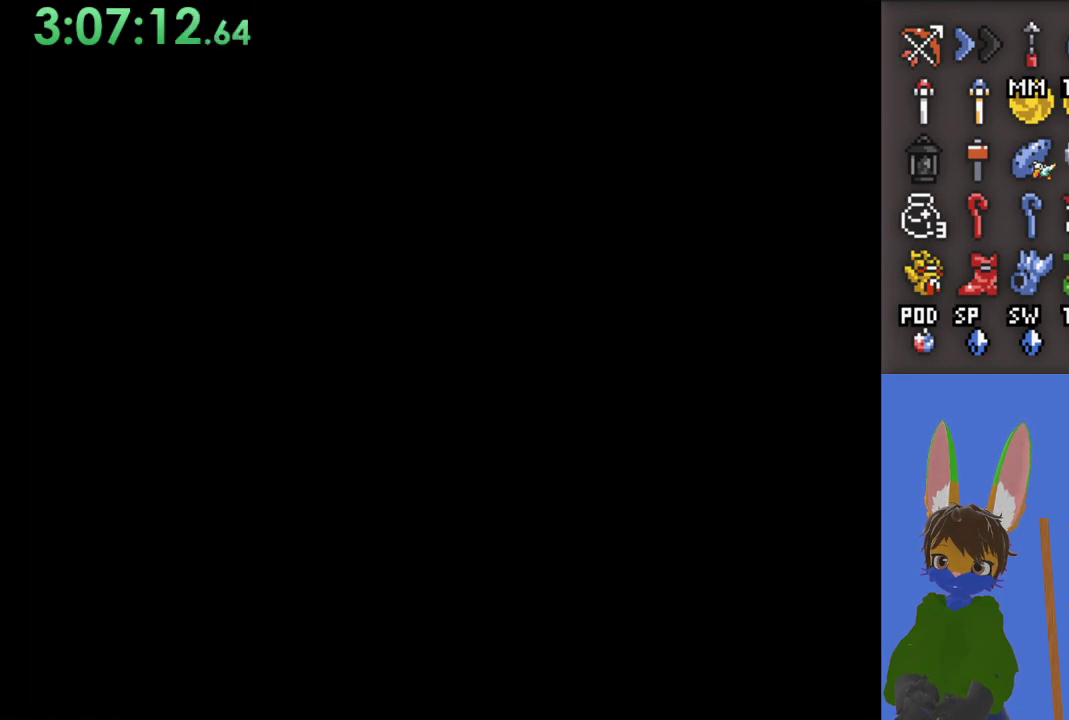
{"buttons": [], "left_stick": "center", "right_stick": "center", "events": []}
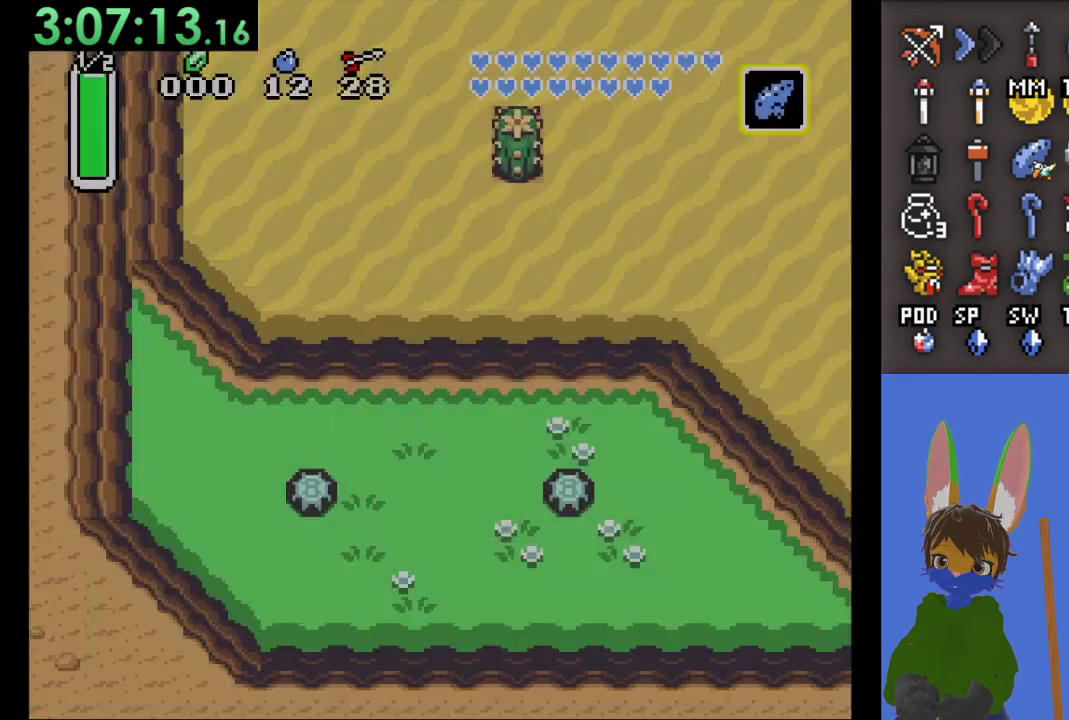
{"buttons": [], "left_stick": "right", "right_stick": "center", "events": [[400, "left_stick", "right"]]}